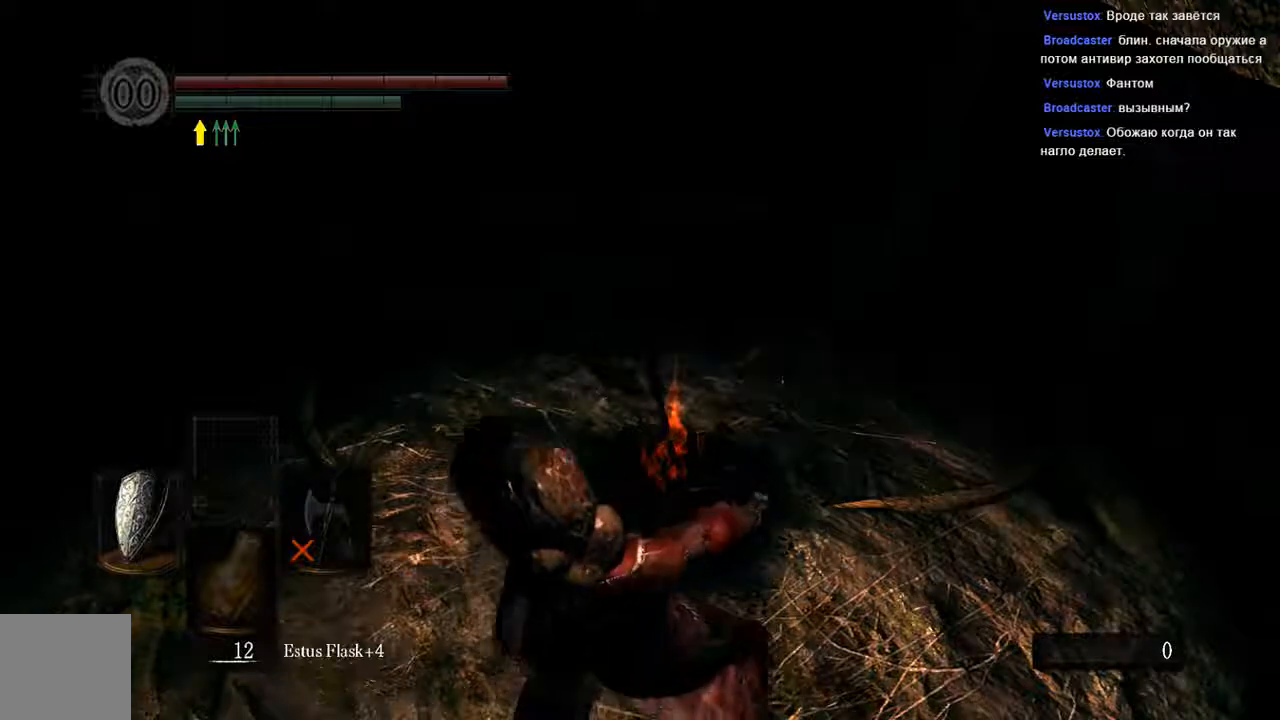
Gameplay with a controller (Xbox layout); each line is a JSON object with the inputs held at the frame after it (dt_ms = milliseconds from this image to that frame). "events" lists button and stick changes between this image and that frame as [ms after this image, input, new state], when the widget could be followed in between. Not read: L3.
{"dt_ms": 500, "buttons": [], "left_stick": "center", "right_stick": "center"}
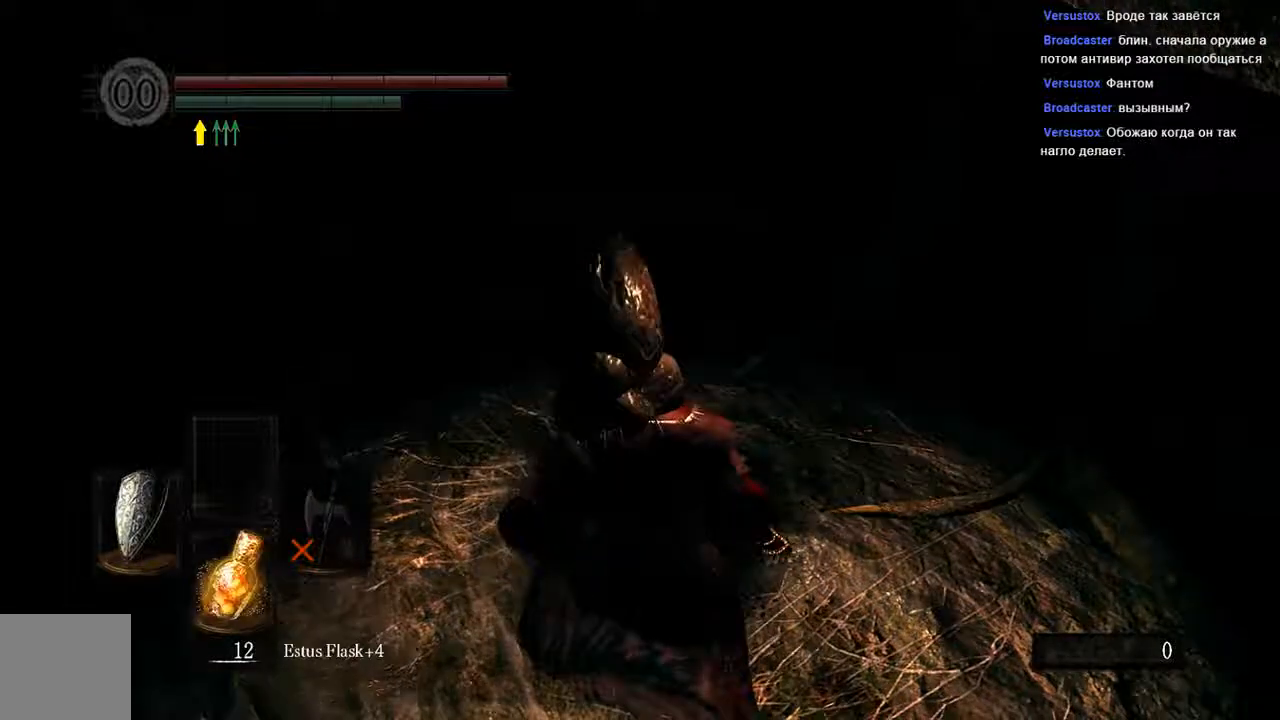
{"dt_ms": 500, "buttons": [], "left_stick": "right", "right_stick": "center", "events": [[267, "left_stick", "right"]]}
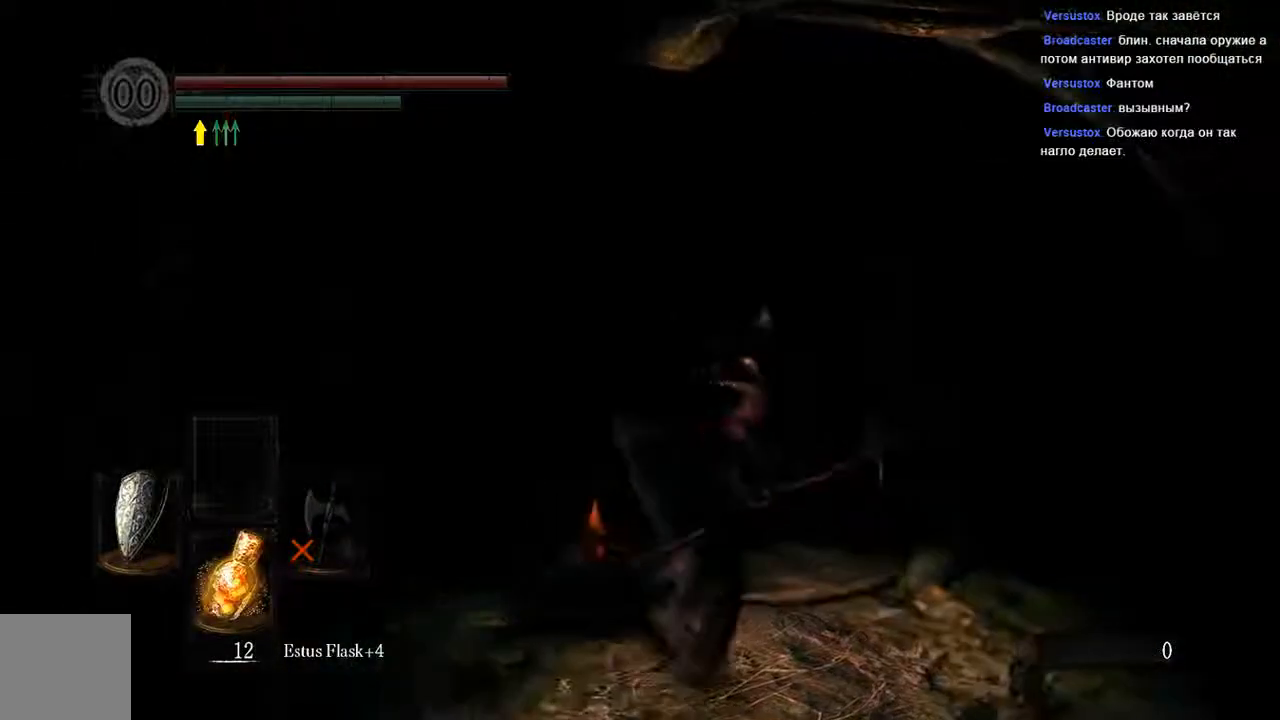
{"dt_ms": 500, "buttons": [], "left_stick": "up", "right_stick": "up", "events": [[33, "left_stick", "up"], [300, "right_stick", "up"]]}
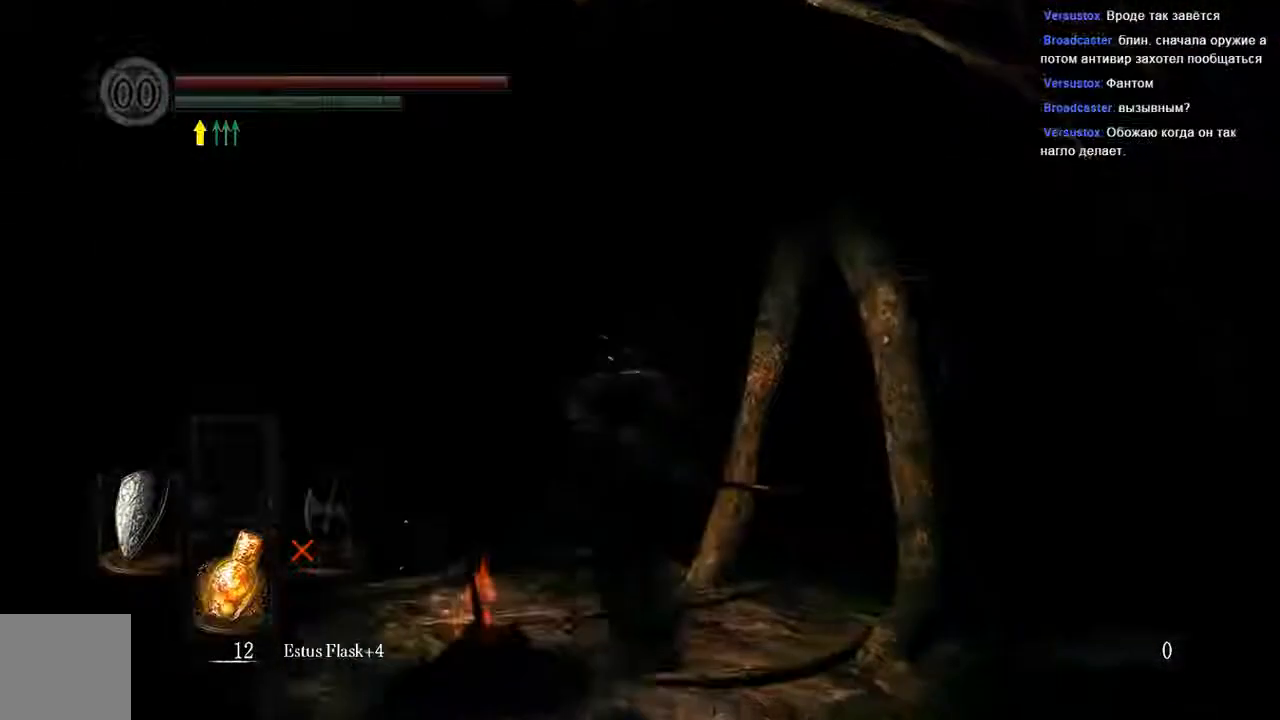
{"dt_ms": 500, "buttons": [], "left_stick": "down-left", "right_stick": "center", "events": [[67, "left_stick", "up-left"], [67, "right_stick", "center"], [333, "left_stick", "down-left"]]}
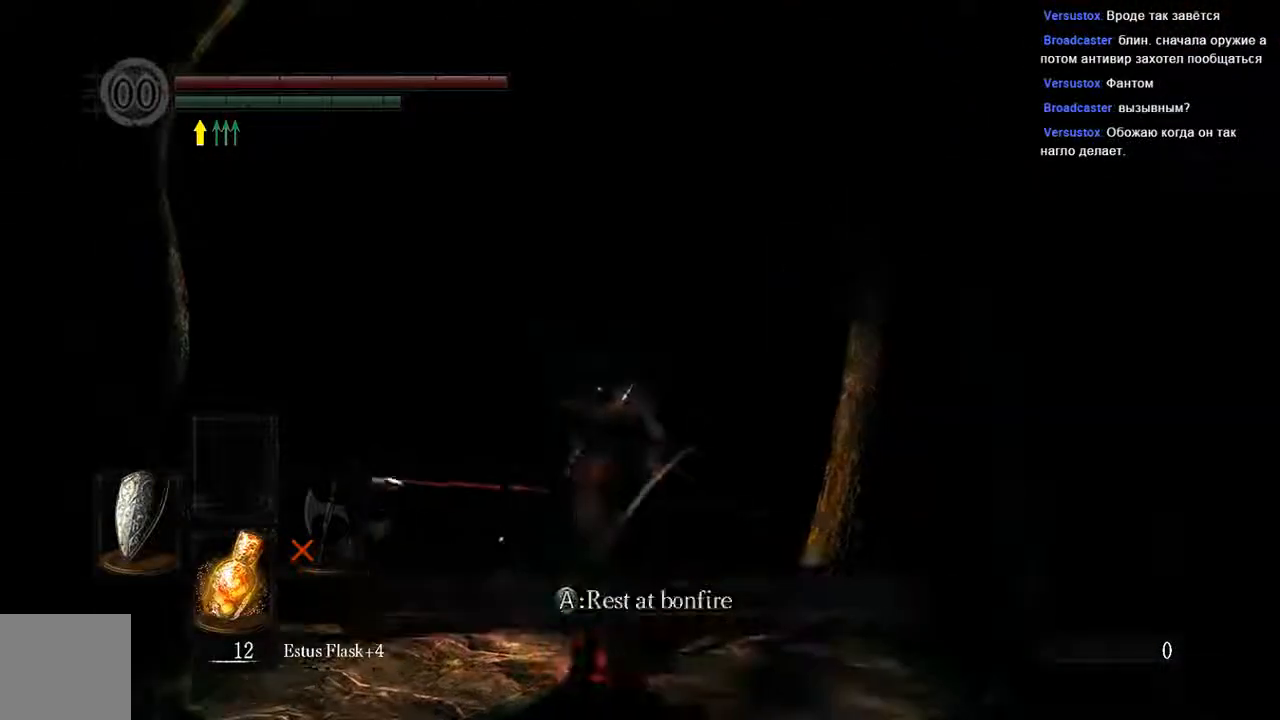
{"dt_ms": 500, "buttons": [], "left_stick": "center", "right_stick": "center", "events": [[100, "left_stick", "down"], [367, "left_stick", "center"]]}
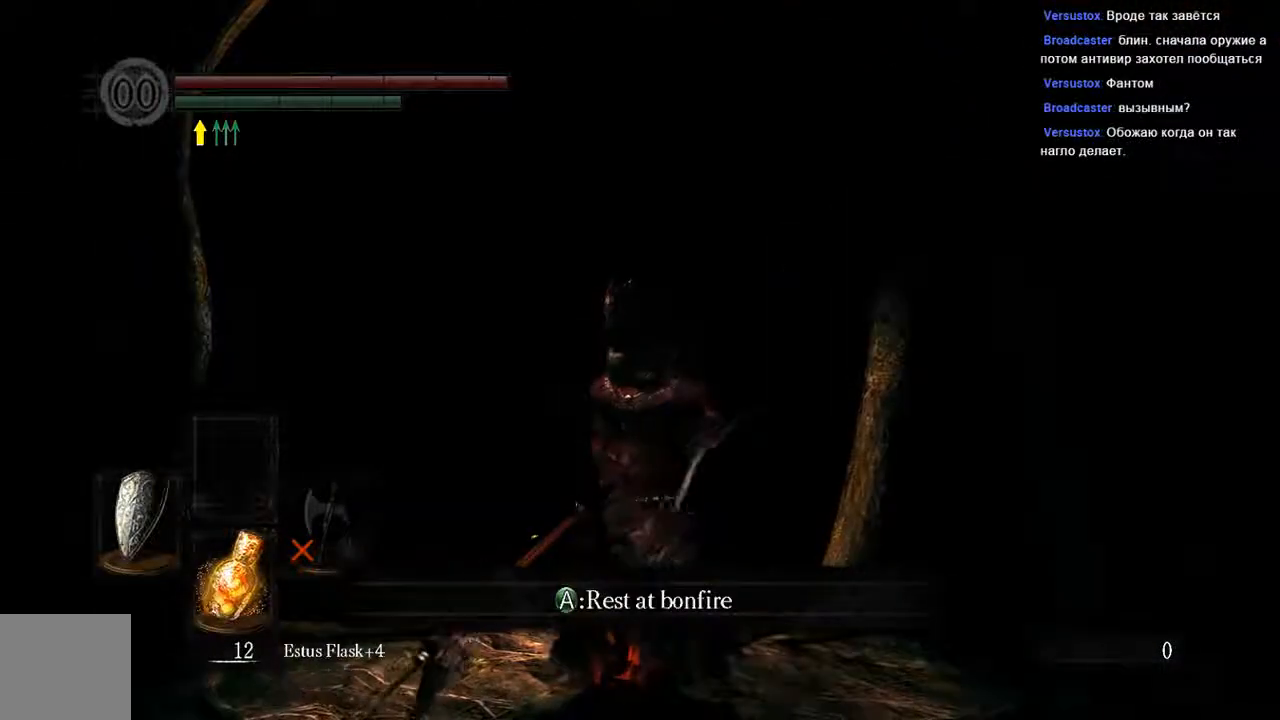
{"dt_ms": 500, "buttons": [], "left_stick": "center", "right_stick": "center", "events": []}
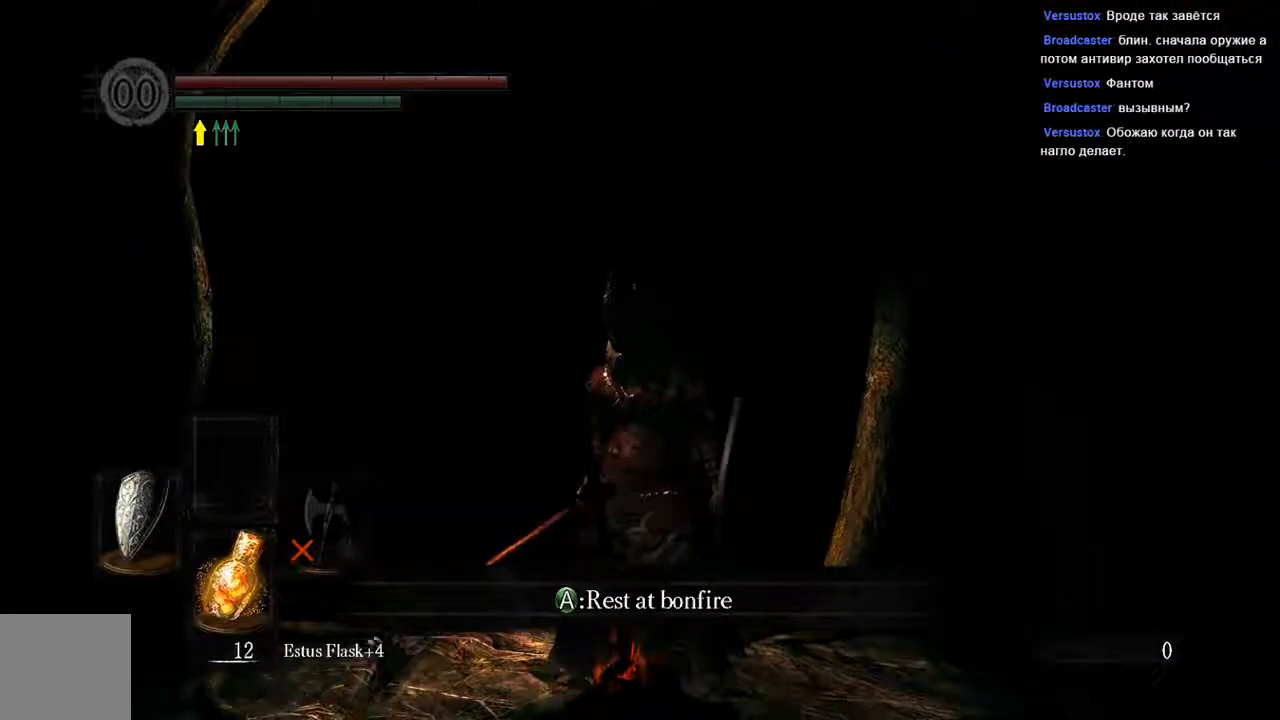
{"dt_ms": 500, "buttons": [], "left_stick": "center", "right_stick": "center", "events": []}
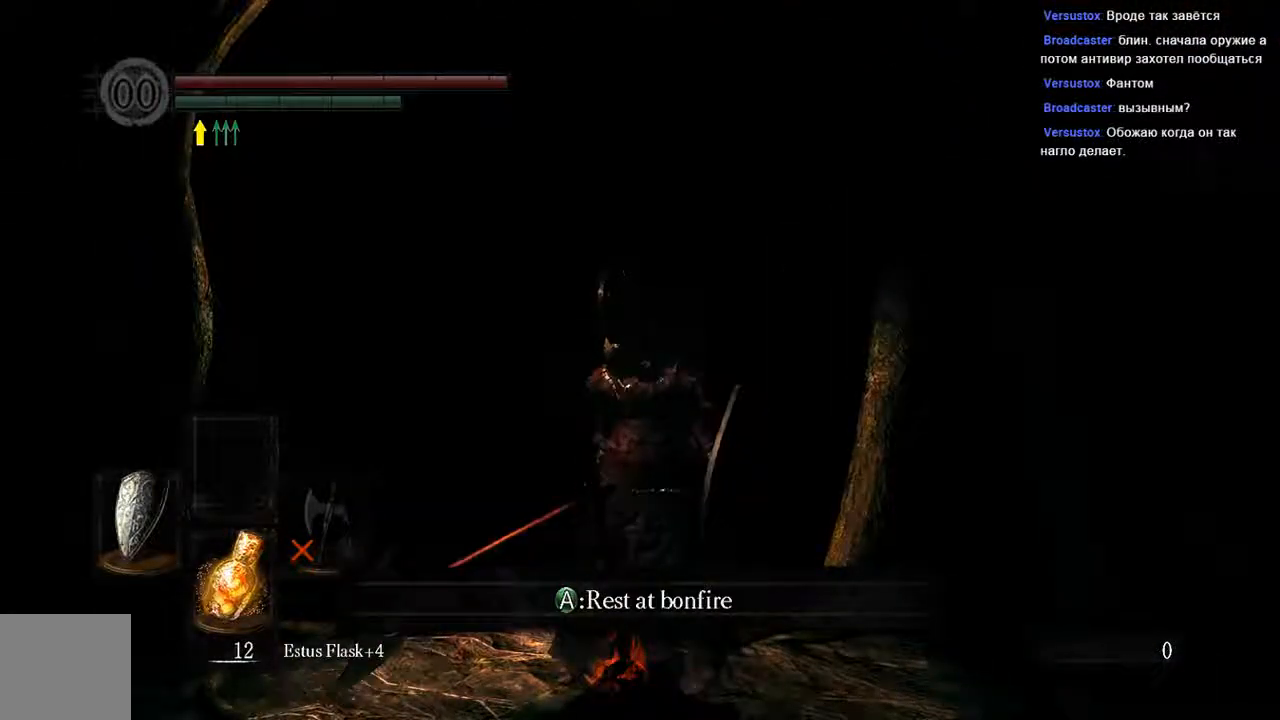
{"dt_ms": 500, "buttons": [], "left_stick": "center", "right_stick": "center", "events": []}
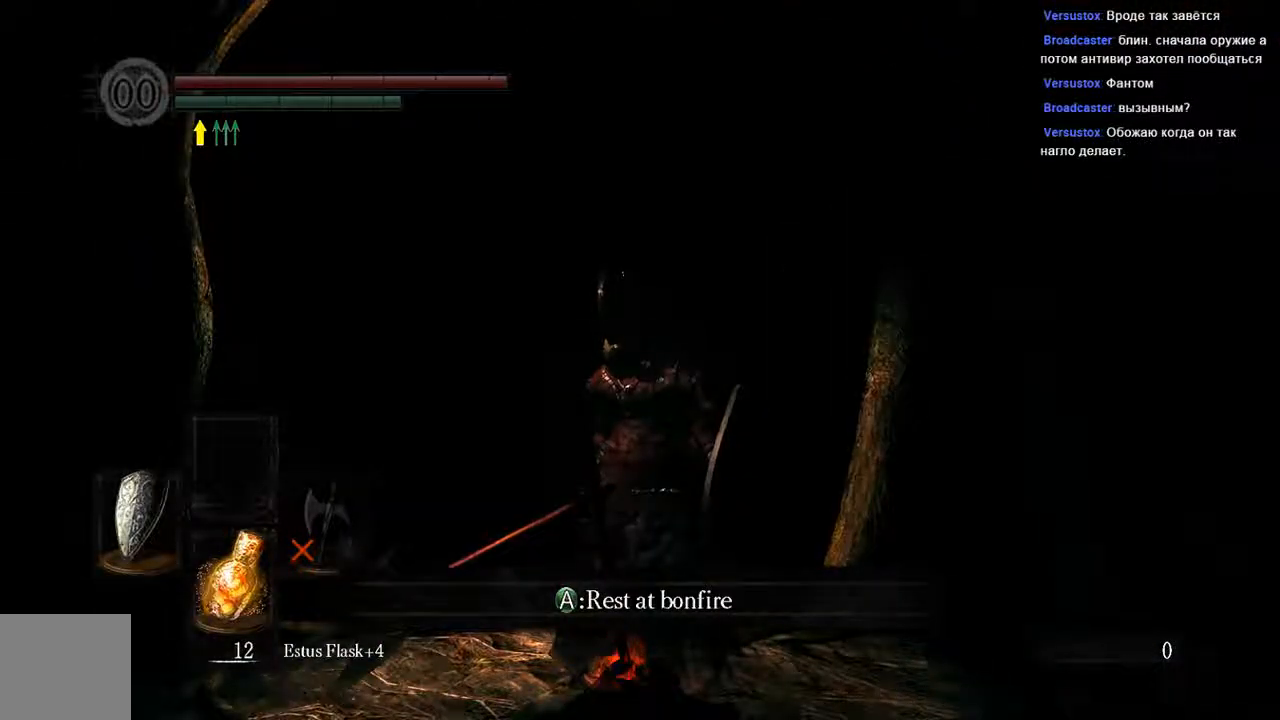
{"dt_ms": 500, "buttons": [], "left_stick": "center", "right_stick": "center", "events": []}
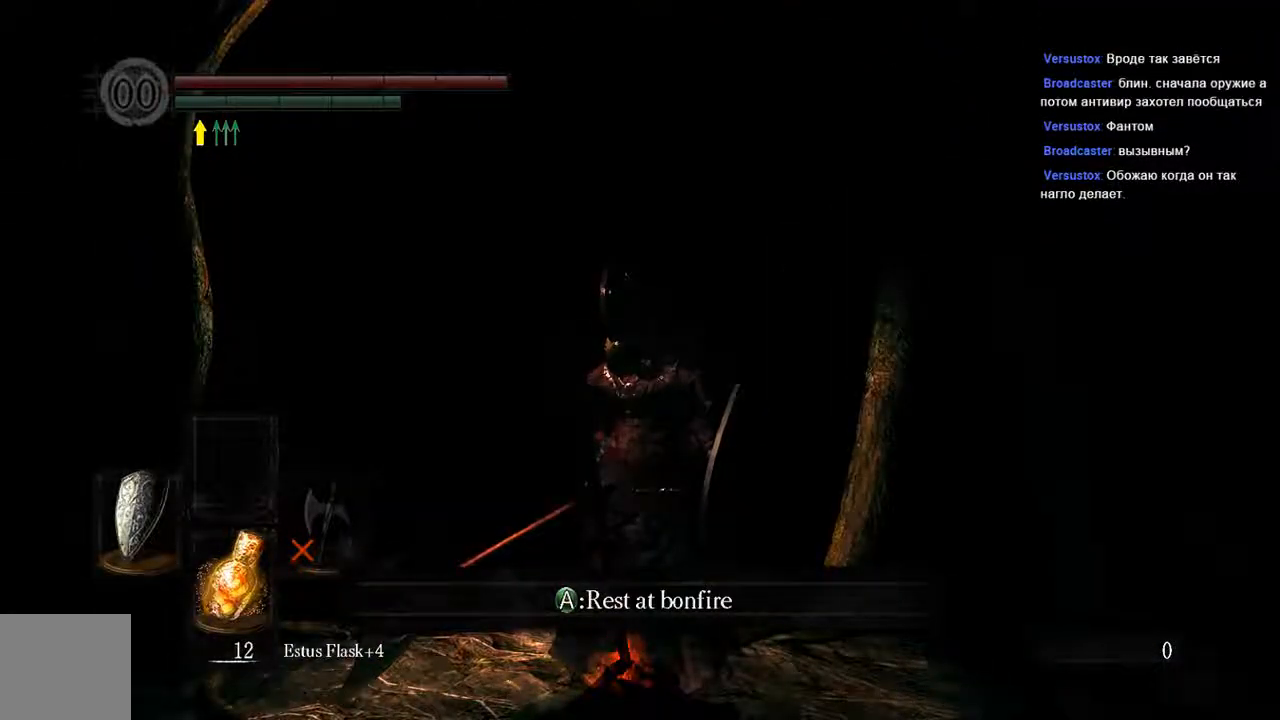
{"dt_ms": 1000, "buttons": ["DPAD_UP"], "left_stick": "center", "right_stick": "center"}
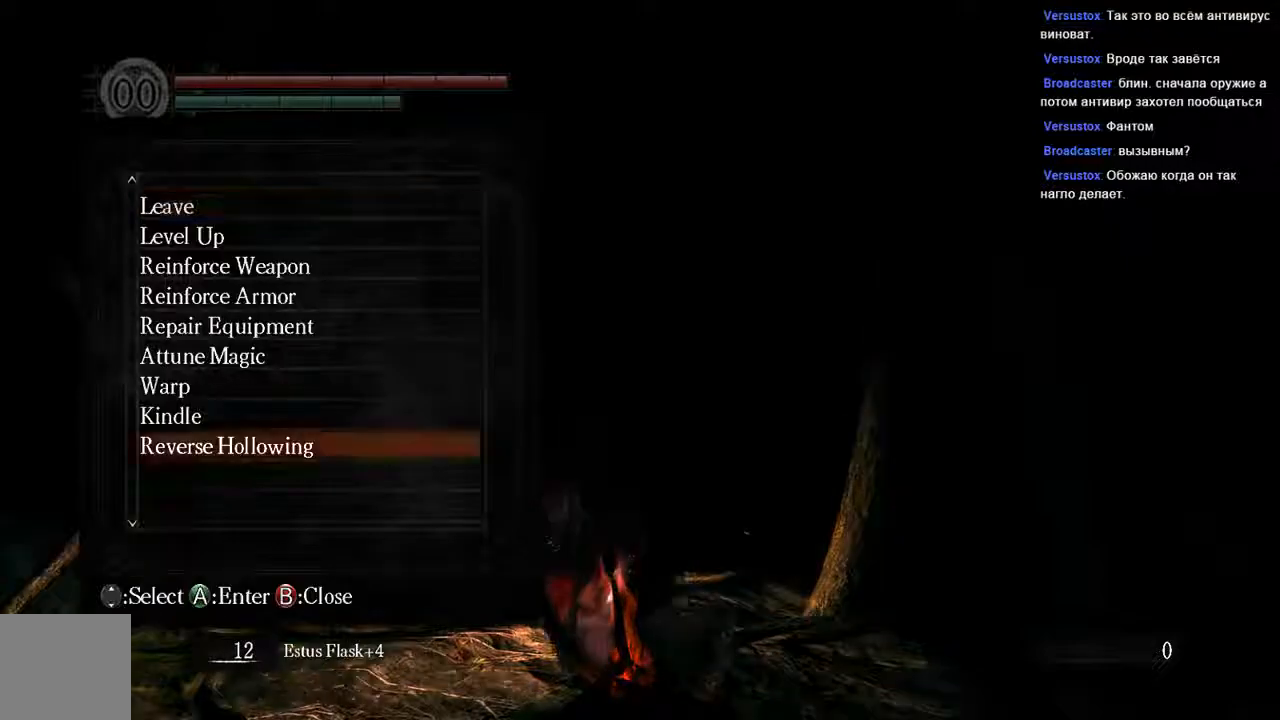
{"dt_ms": 500, "buttons": [], "left_stick": "center", "right_stick": "center", "events": [[100, "DPAD_UP", "up"], [200, "DPAD_UP", "down"], [300, "DPAD_UP", "up"], [367, "DPAD_UP", "down"], [483, "DPAD_UP", "up"]]}
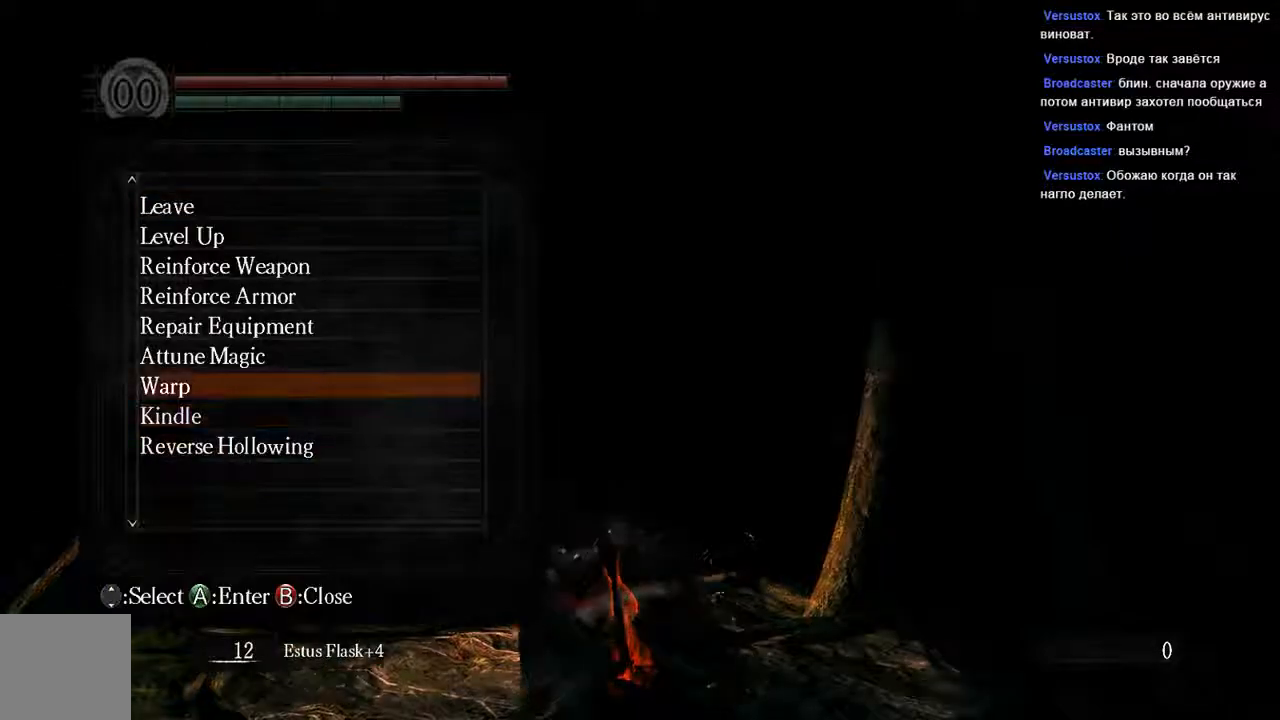
{"dt_ms": 500, "buttons": [], "left_stick": "center", "right_stick": "center", "events": [[17, "A", "down"], [150, "A", "up"]]}
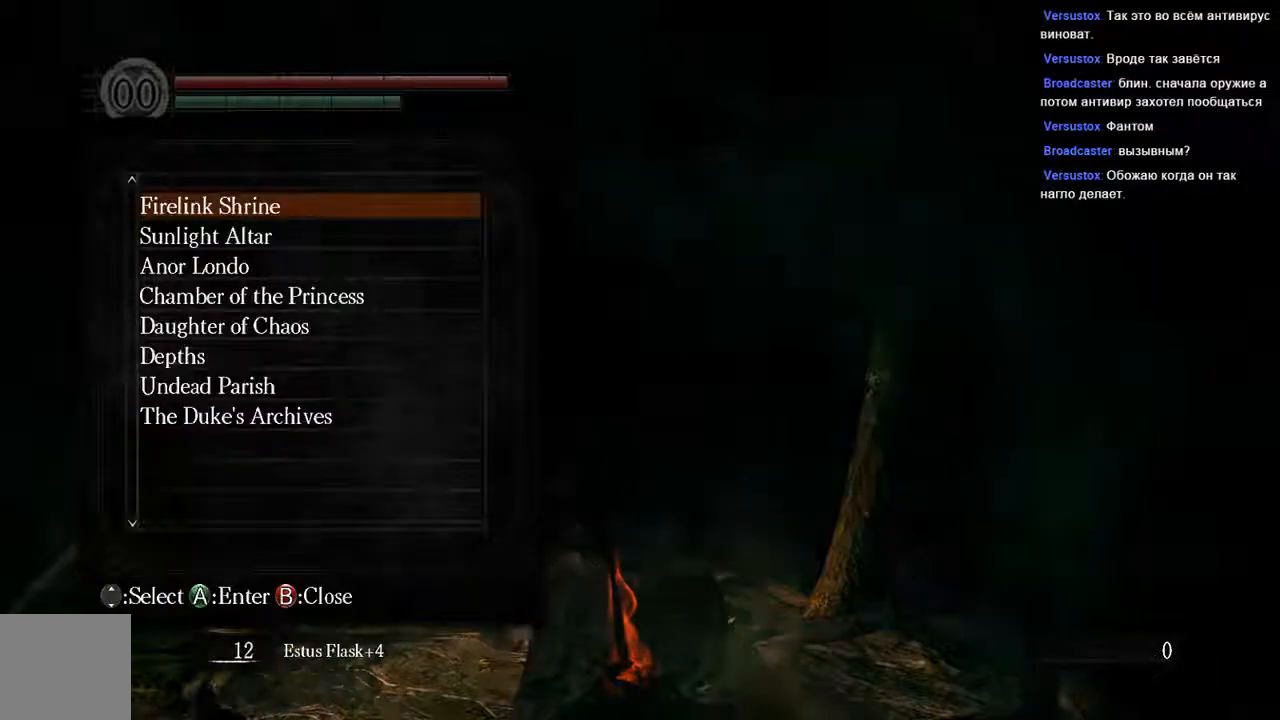
{"dt_ms": 500, "buttons": [], "left_stick": "center", "right_stick": "center"}
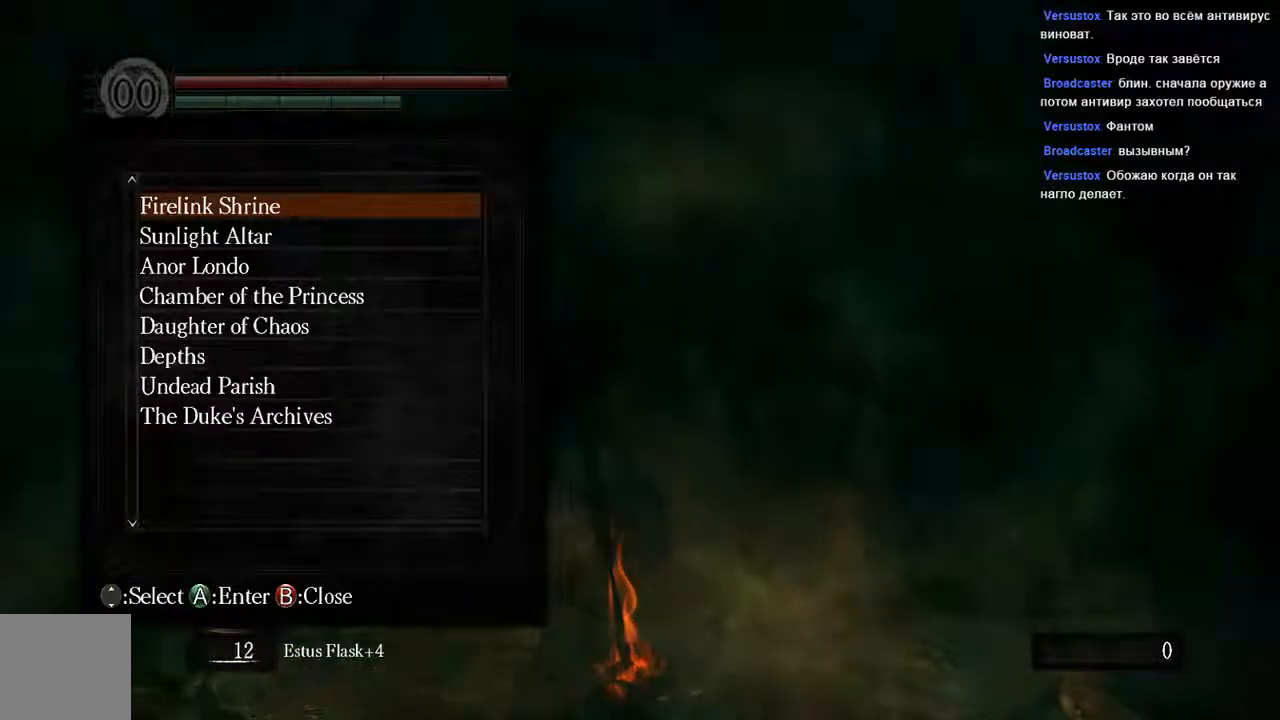
{"dt_ms": 500, "buttons": [], "left_stick": "center", "right_stick": "center", "events": []}
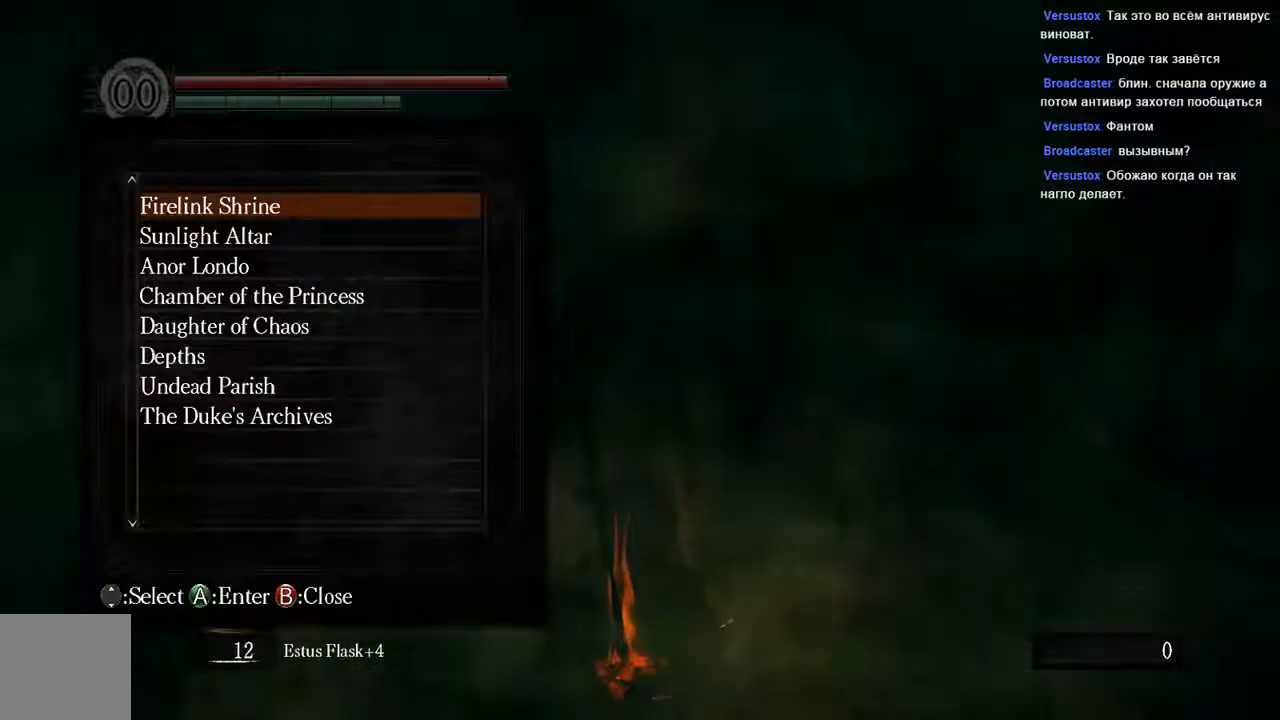
{"dt_ms": 500, "buttons": [], "left_stick": "center", "right_stick": "center", "events": []}
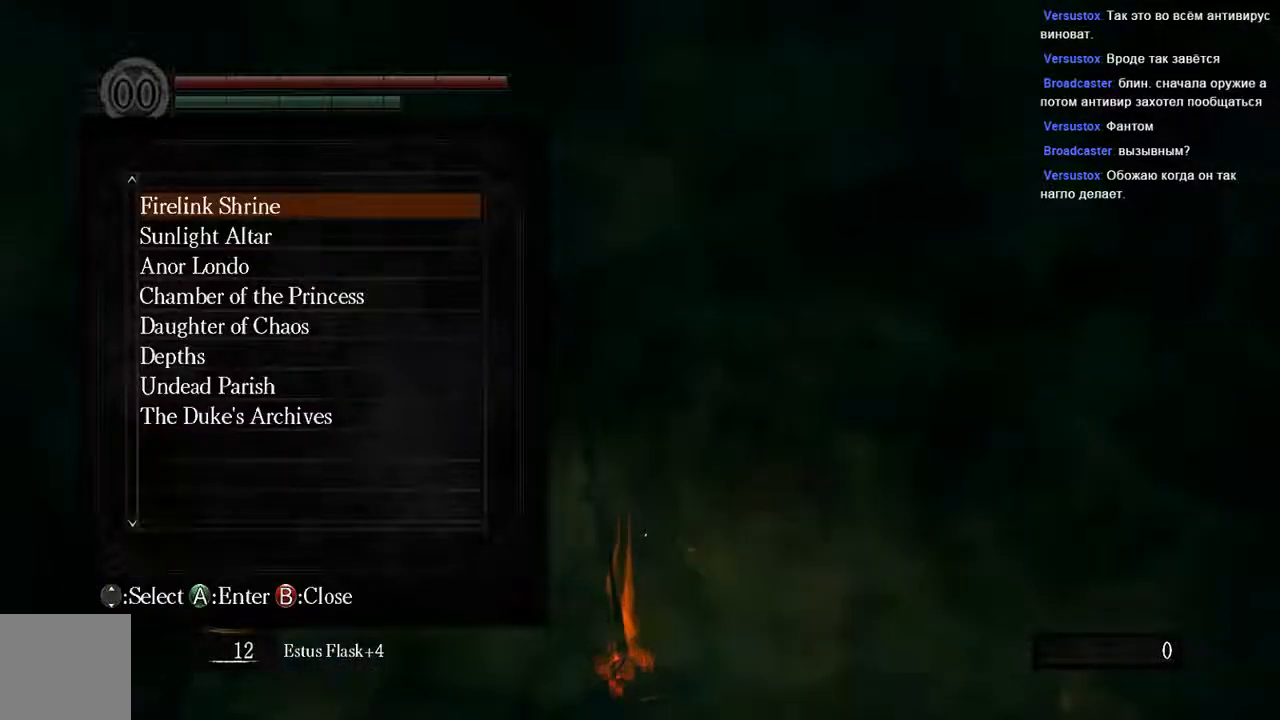
{"dt_ms": 500, "buttons": [], "left_stick": "center", "right_stick": "center", "events": [[33, "DPAD_DOWN", "down"], [133, "DPAD_DOWN", "up"], [233, "DPAD_DOWN", "down"], [333, "A", "down"], [333, "DPAD_DOWN", "up"], [500, "A", "up"]]}
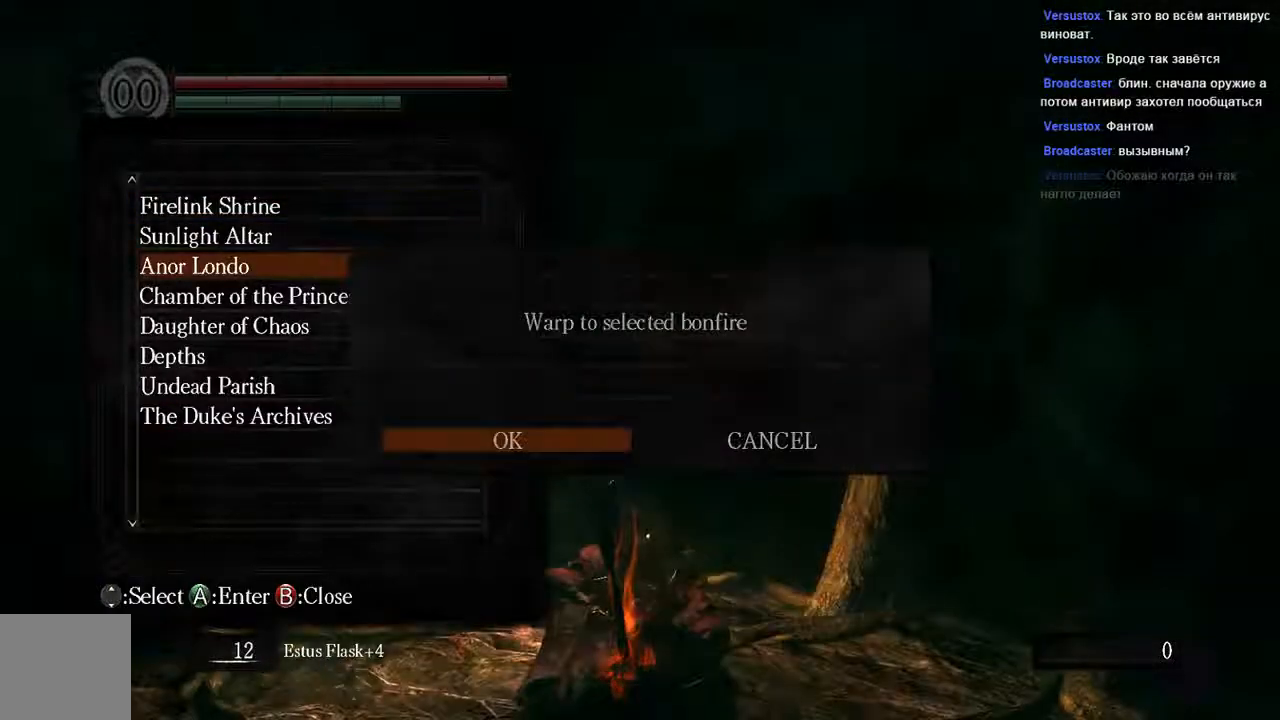
{"dt_ms": 500, "buttons": [], "left_stick": "center", "right_stick": "center", "events": [[400, "A", "down"], [500, "A", "up"]]}